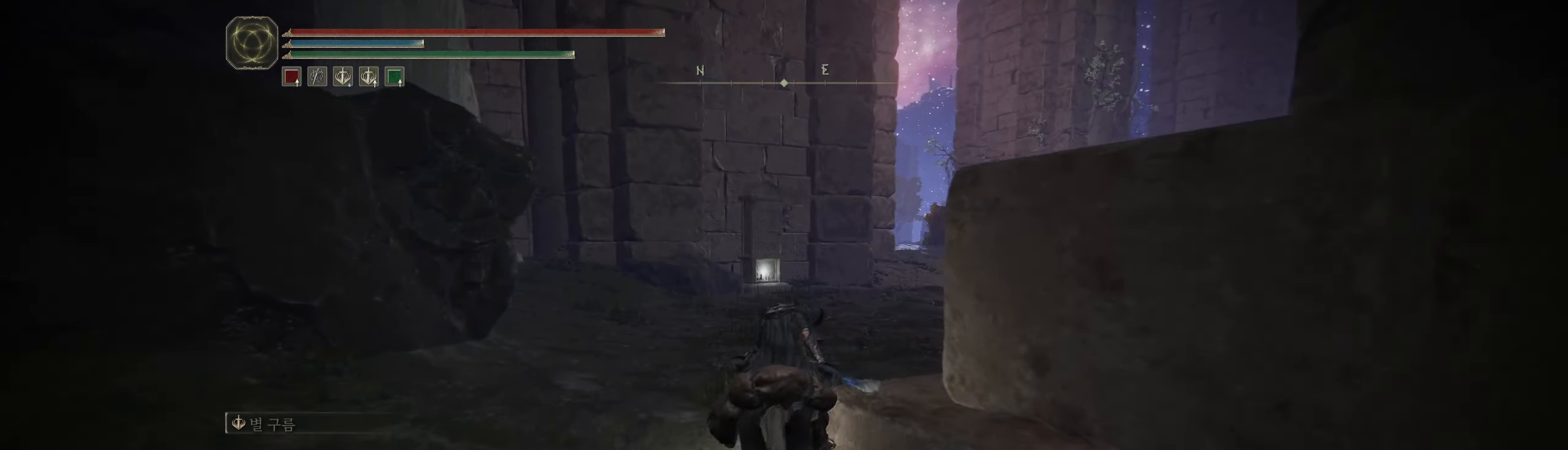
Gameplay with a controller (Xbox layout); each line is a JSON object with the inputs held at the frame after it. "events" lists button and stick changes between this image and that frame as [ms after this image, input, new state], when the widget could be followed in between. Not read: DPAD_DOWN DPAD_LEFT DPAD_RIGHT DPAD_UP L1 L3 R1 R3 other_buttons right_stick.
{"buttons": [], "left_stick": "up", "events": []}
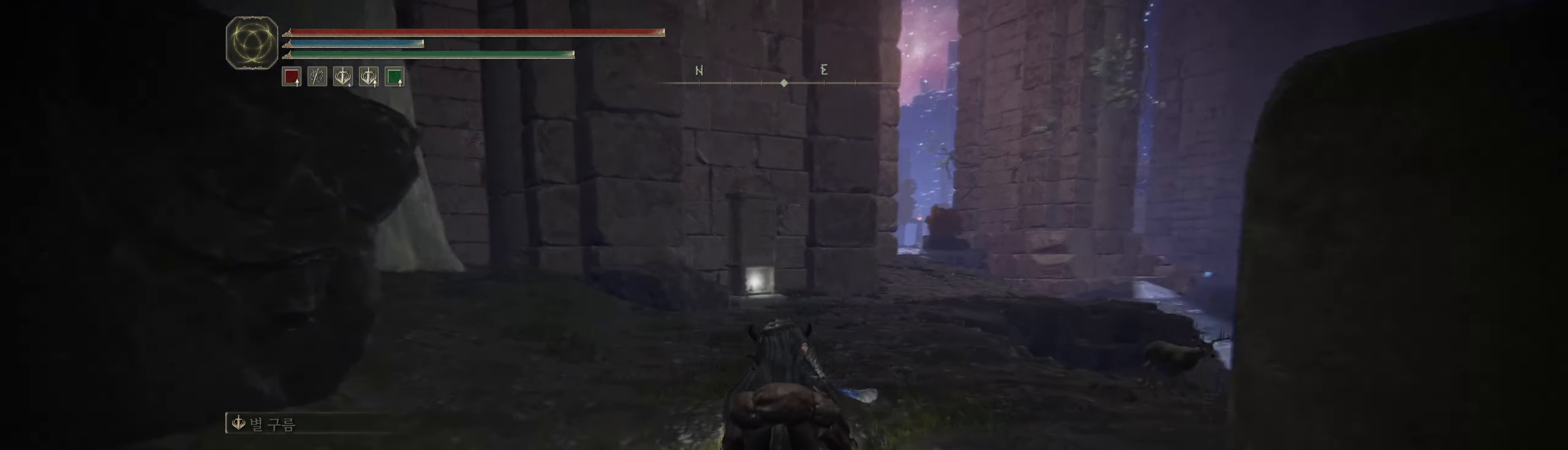
{"buttons": [], "left_stick": "up", "events": []}
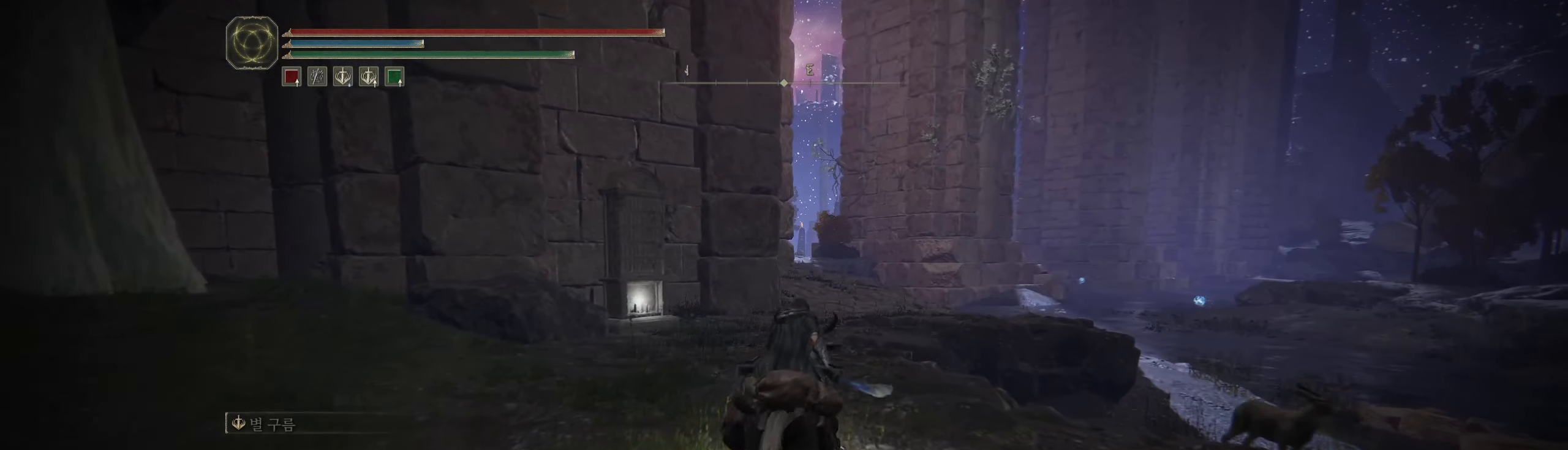
{"buttons": [], "left_stick": "up", "events": []}
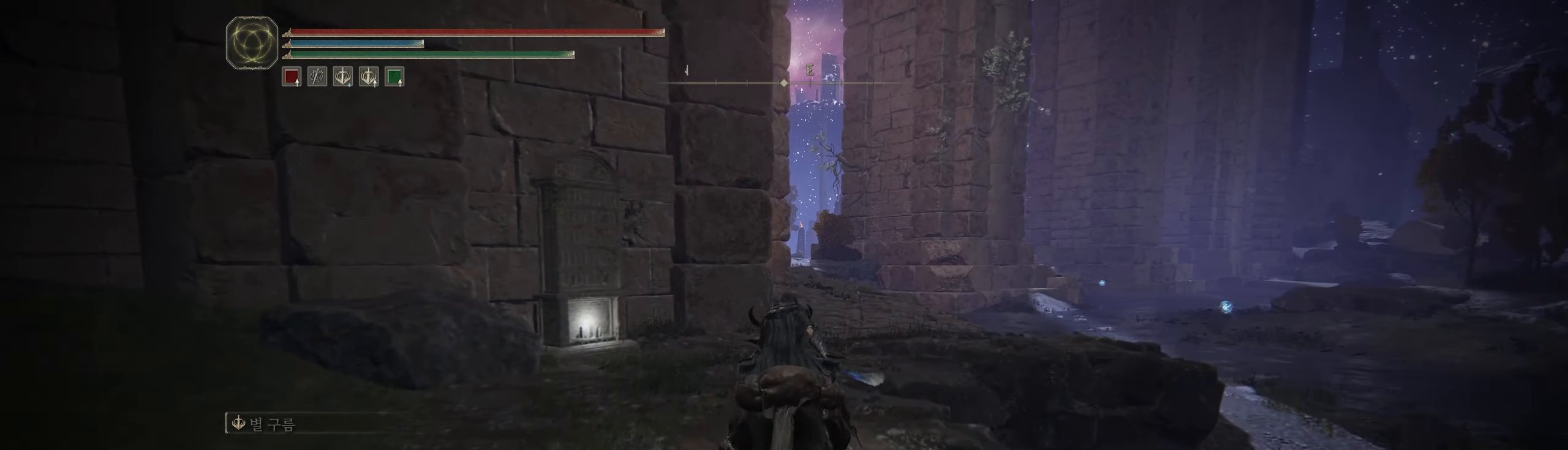
{"buttons": [], "left_stick": "up", "events": []}
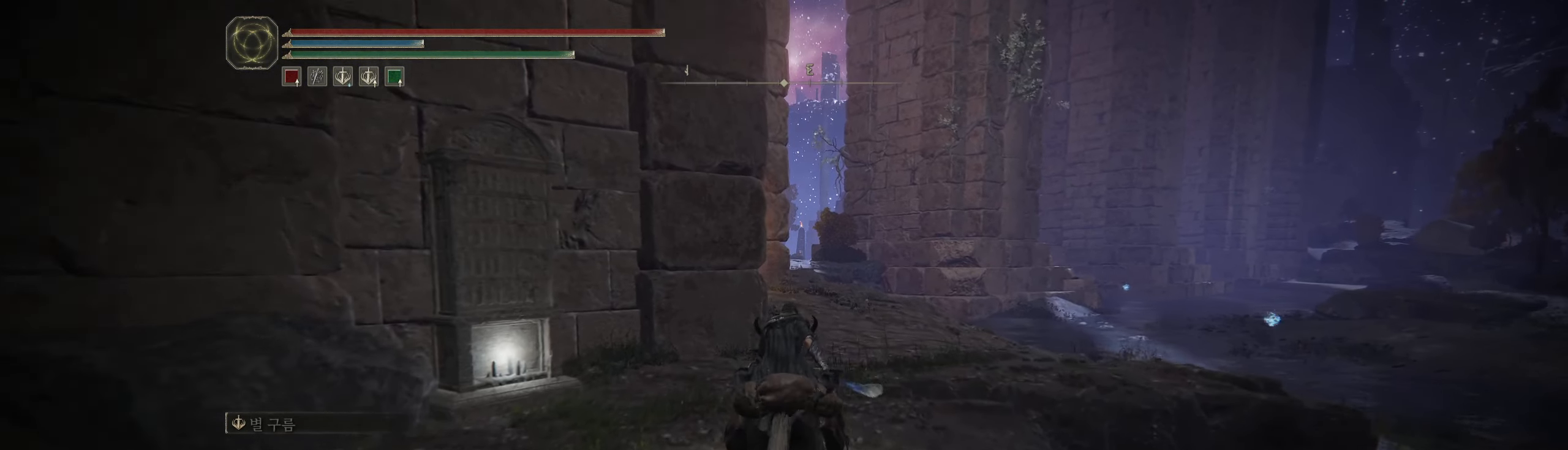
{"buttons": [], "left_stick": "up", "events": []}
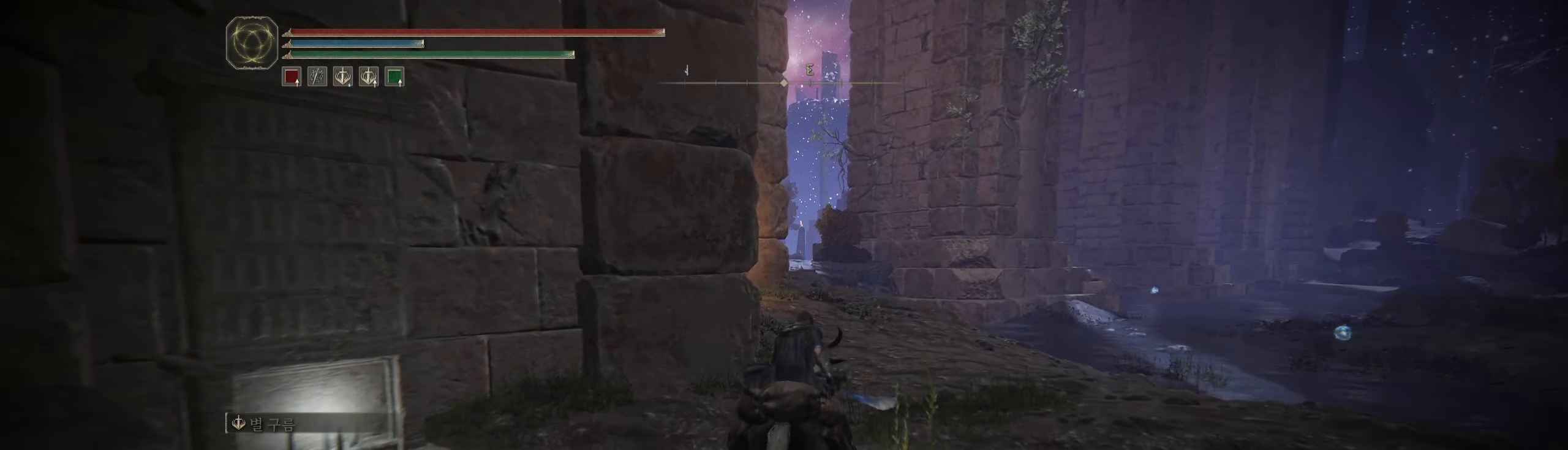
{"buttons": [], "left_stick": "up", "events": []}
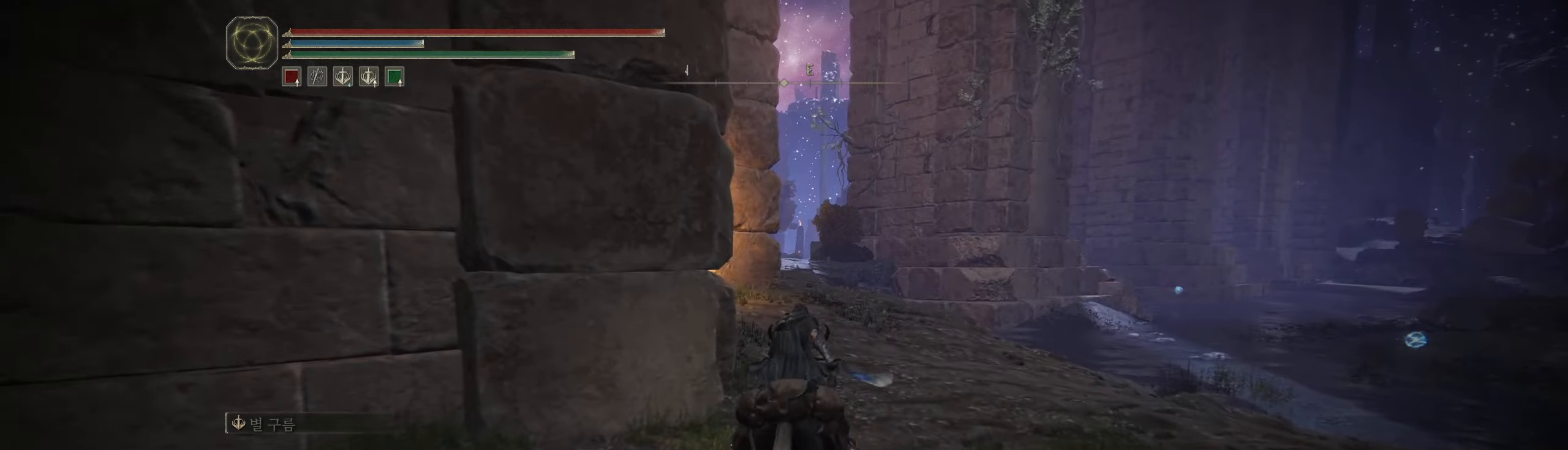
{"buttons": [], "left_stick": "up", "events": []}
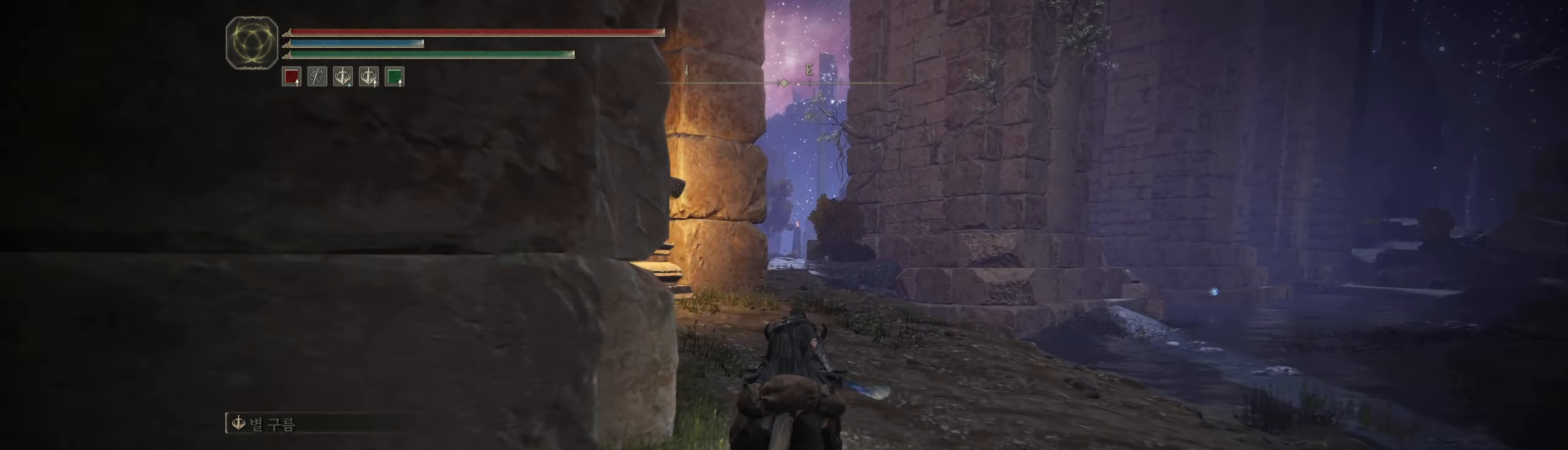
{"buttons": [], "left_stick": "up", "events": []}
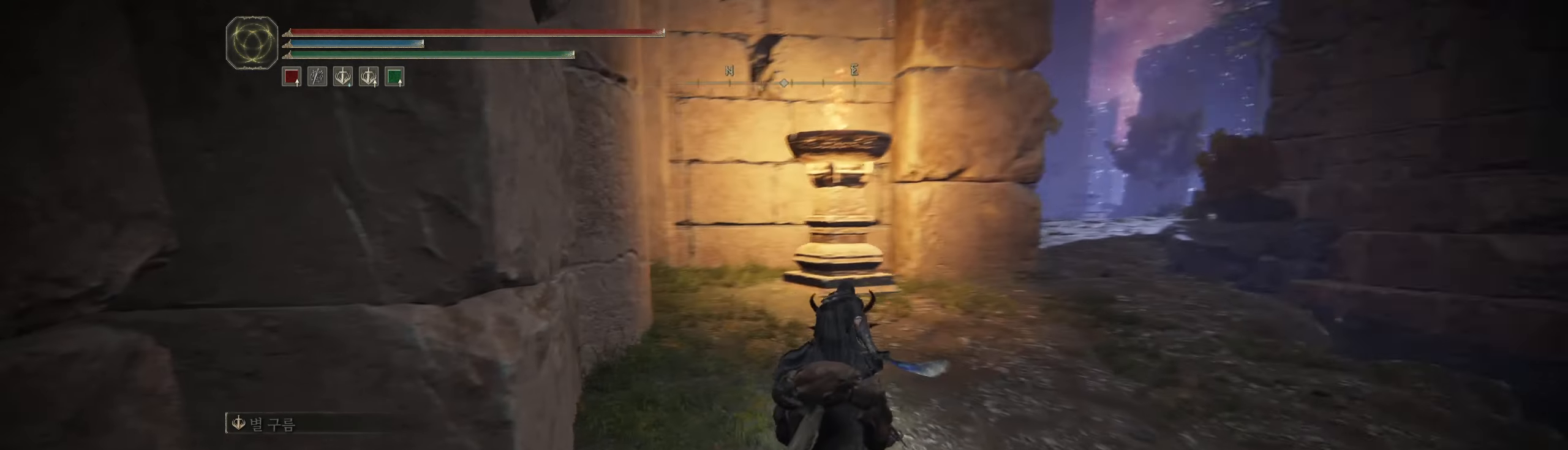
{"buttons": [], "left_stick": "up-right", "events": [[183, "left_stick", "up-right"]]}
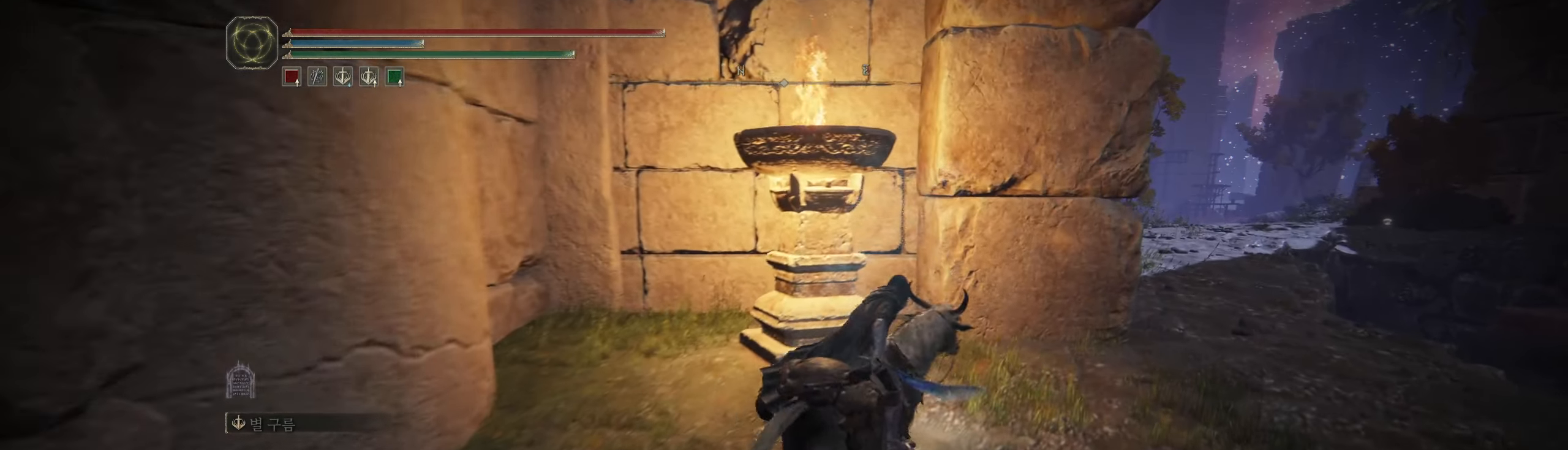
{"buttons": [], "left_stick": "up-right", "events": []}
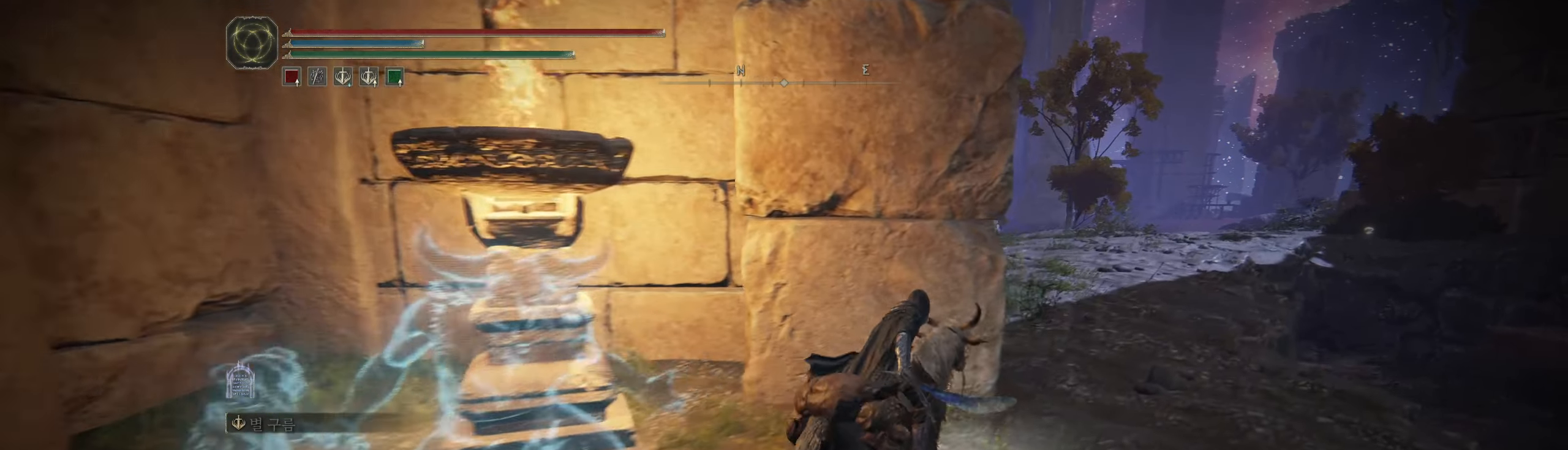
{"buttons": [], "left_stick": "up-right", "events": []}
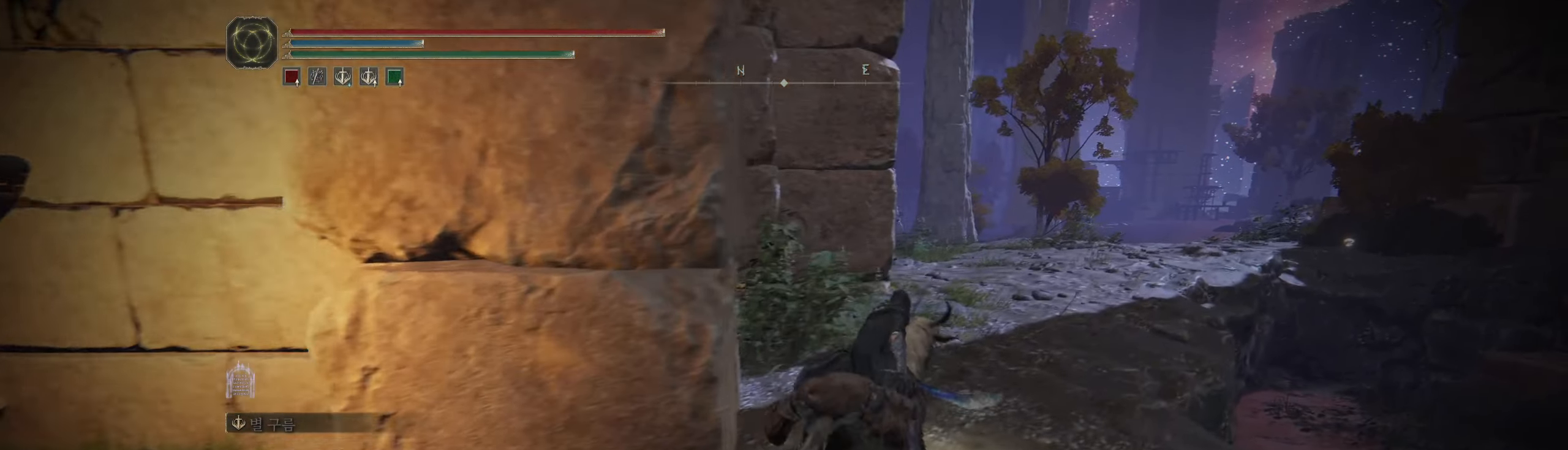
{"buttons": [], "left_stick": "up-right", "events": []}
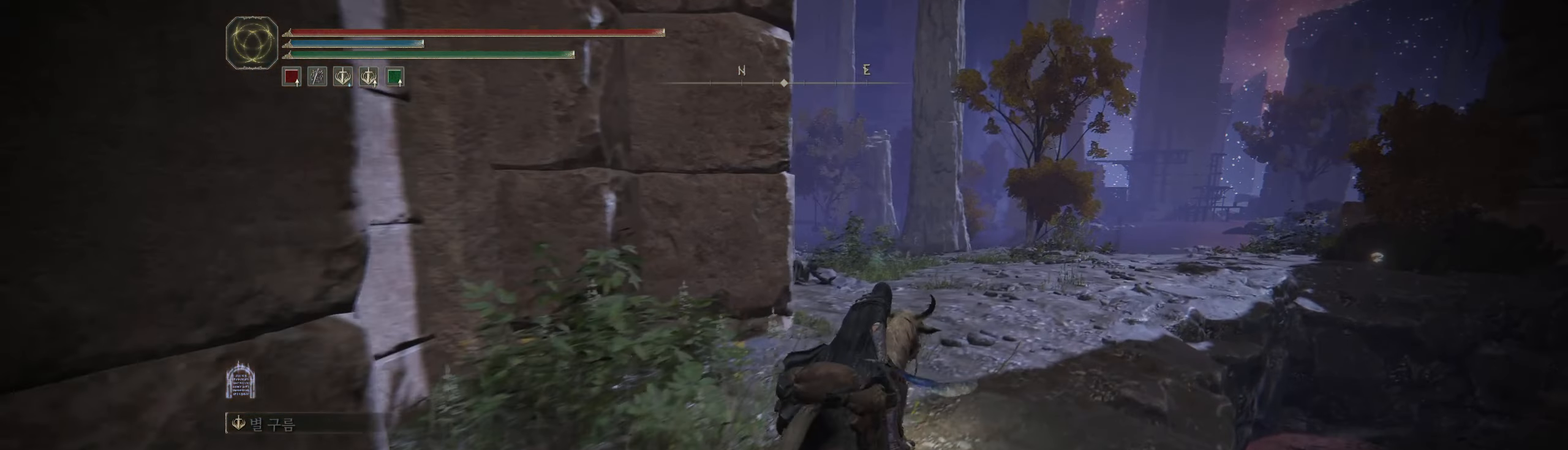
{"buttons": [], "left_stick": "up", "events": [[50, "left_stick", "up"]]}
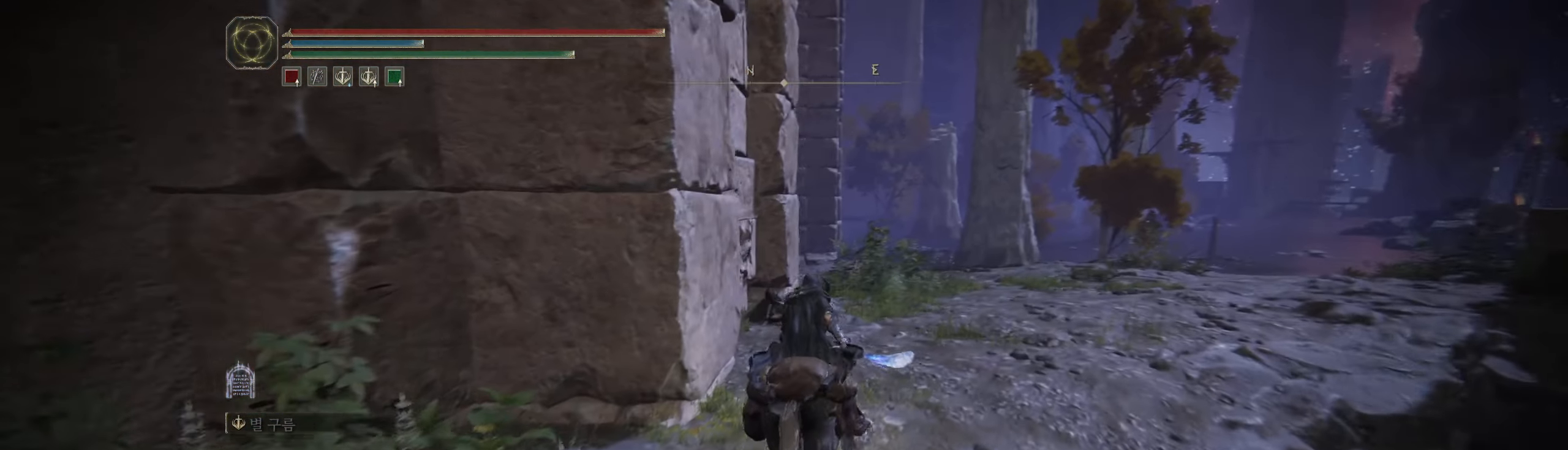
{"buttons": [], "left_stick": "up", "events": []}
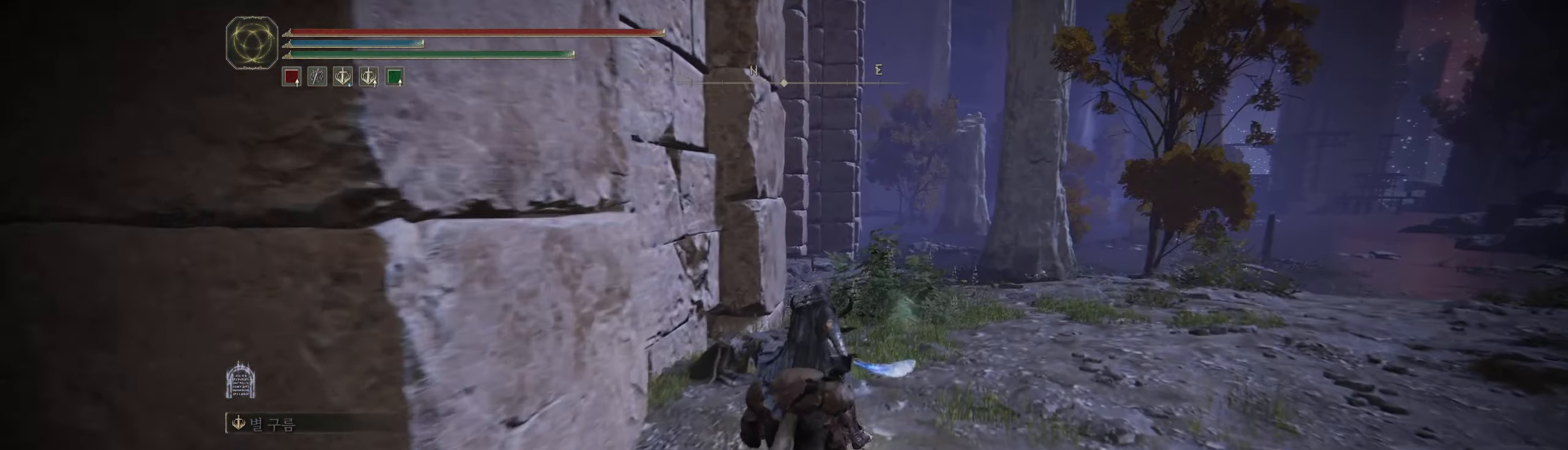
{"buttons": [], "left_stick": "up", "events": []}
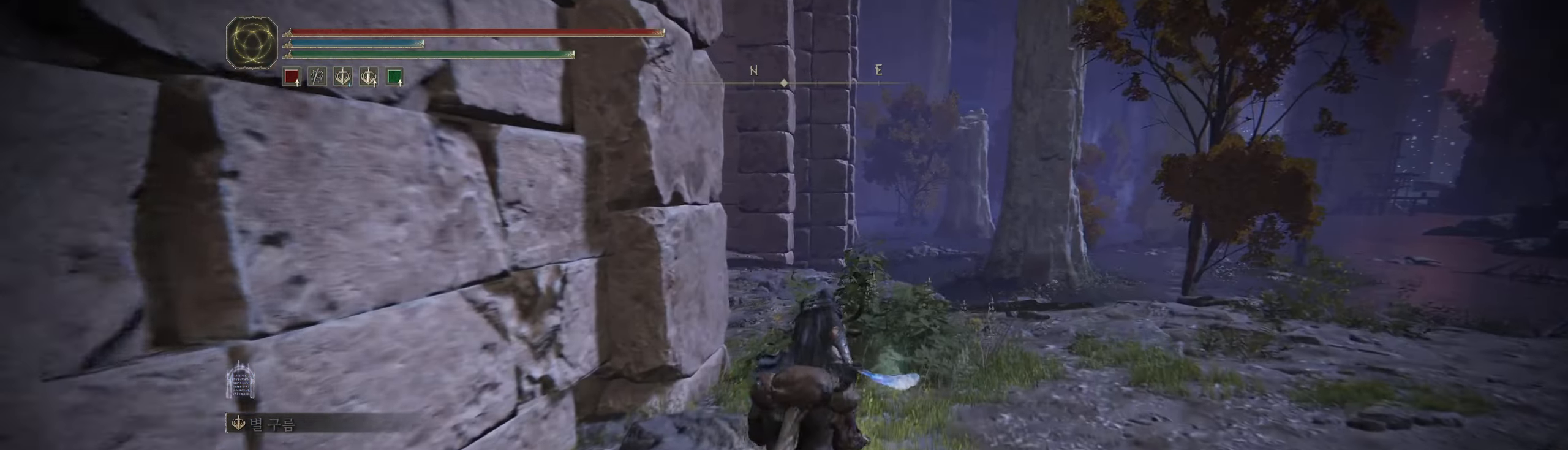
{"buttons": [], "left_stick": "up", "events": []}
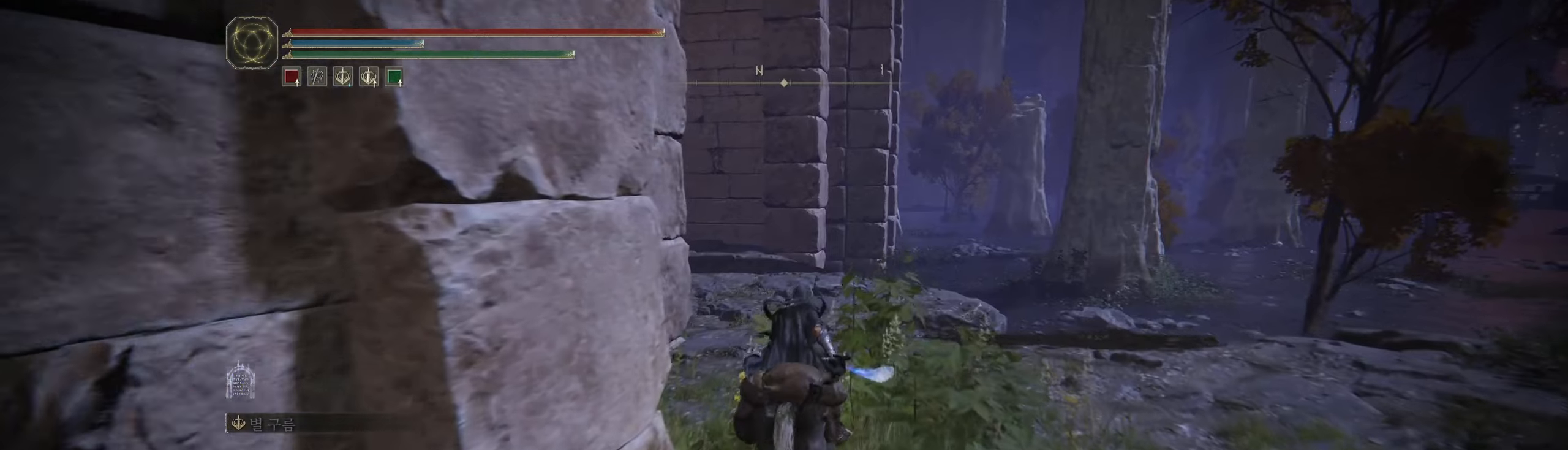
{"buttons": [], "left_stick": "up", "events": []}
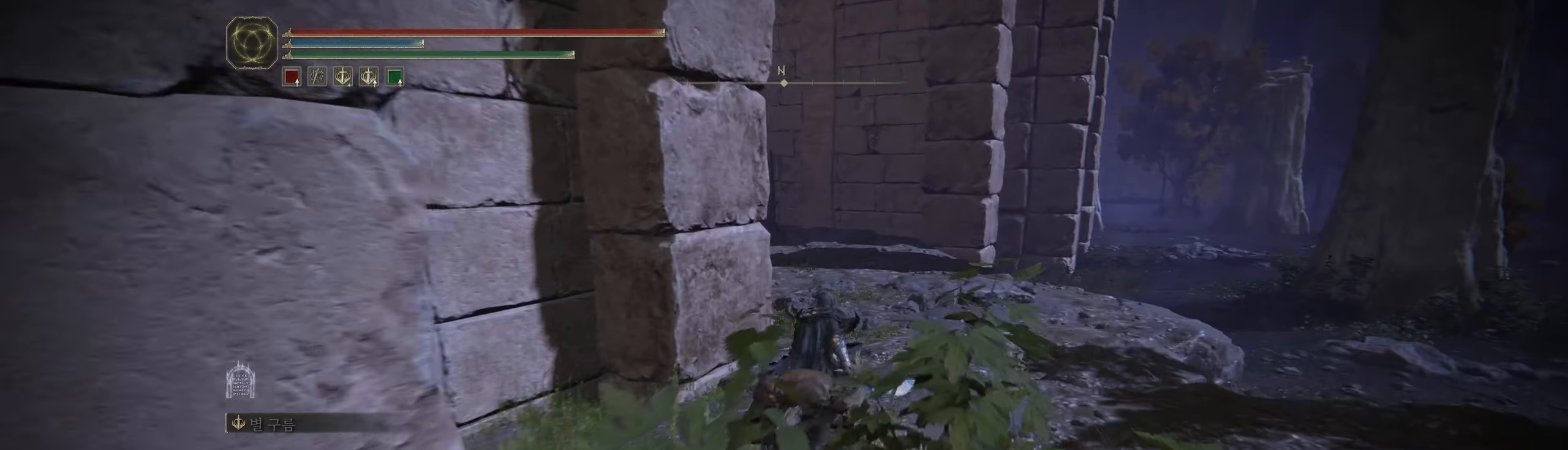
{"buttons": [], "left_stick": "up", "events": []}
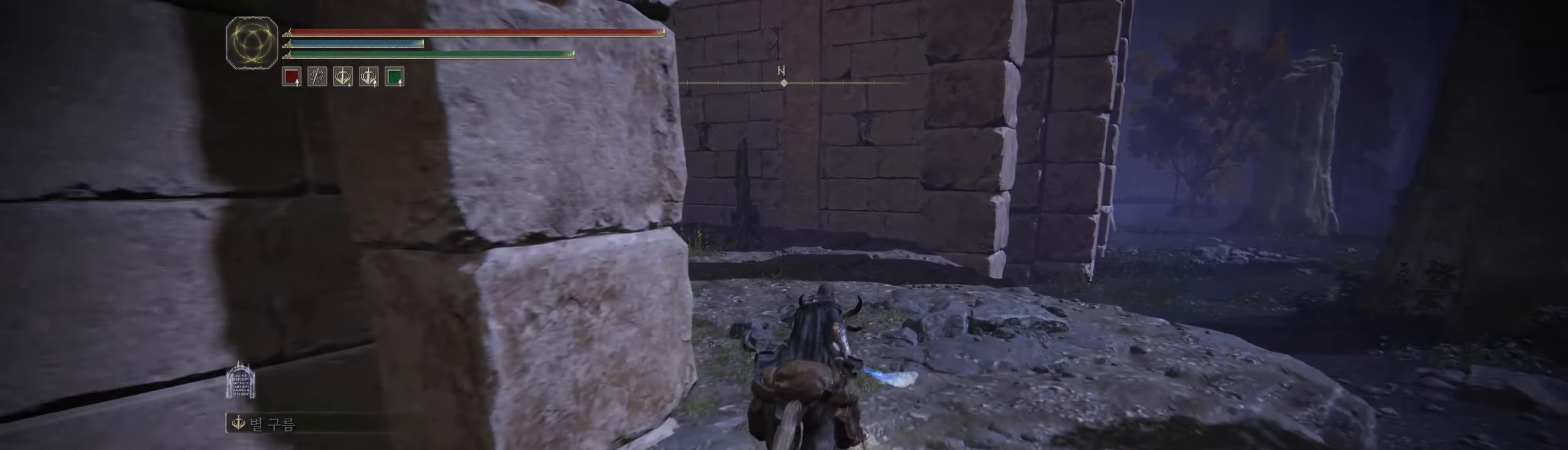
{"buttons": [], "left_stick": "up", "events": []}
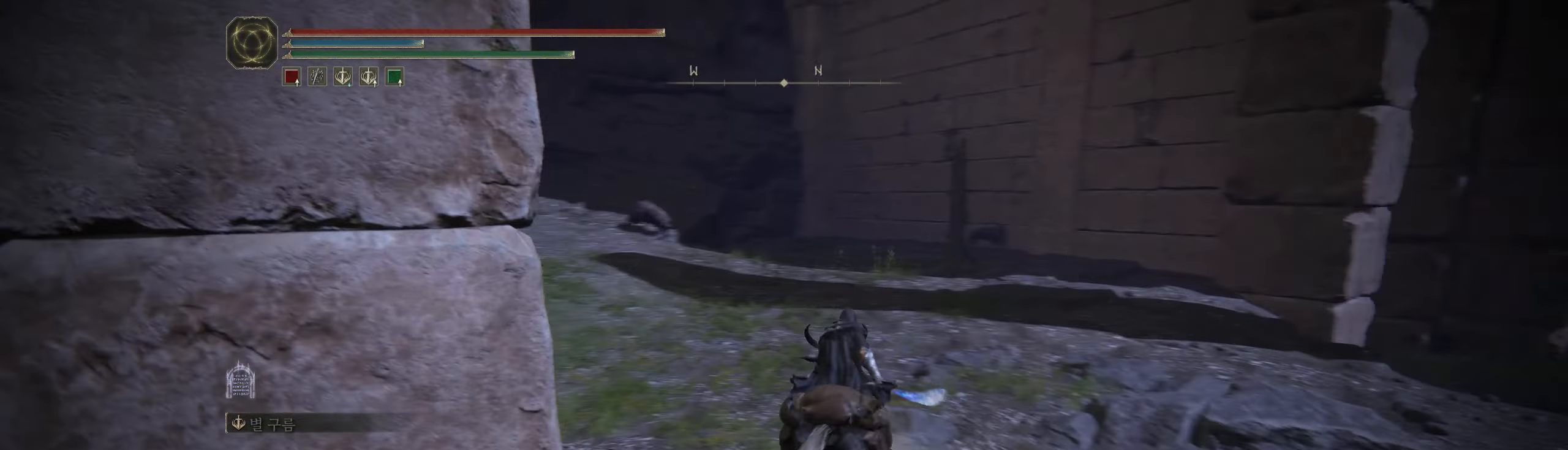
{"buttons": [], "left_stick": "up", "events": []}
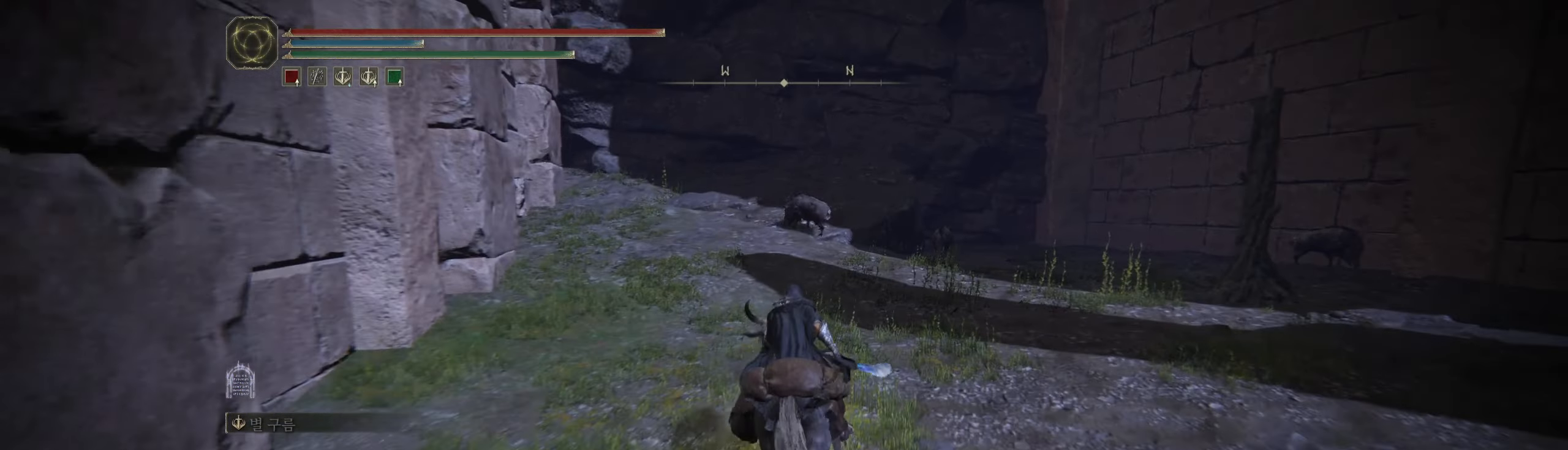
{"buttons": [], "left_stick": "up", "events": []}
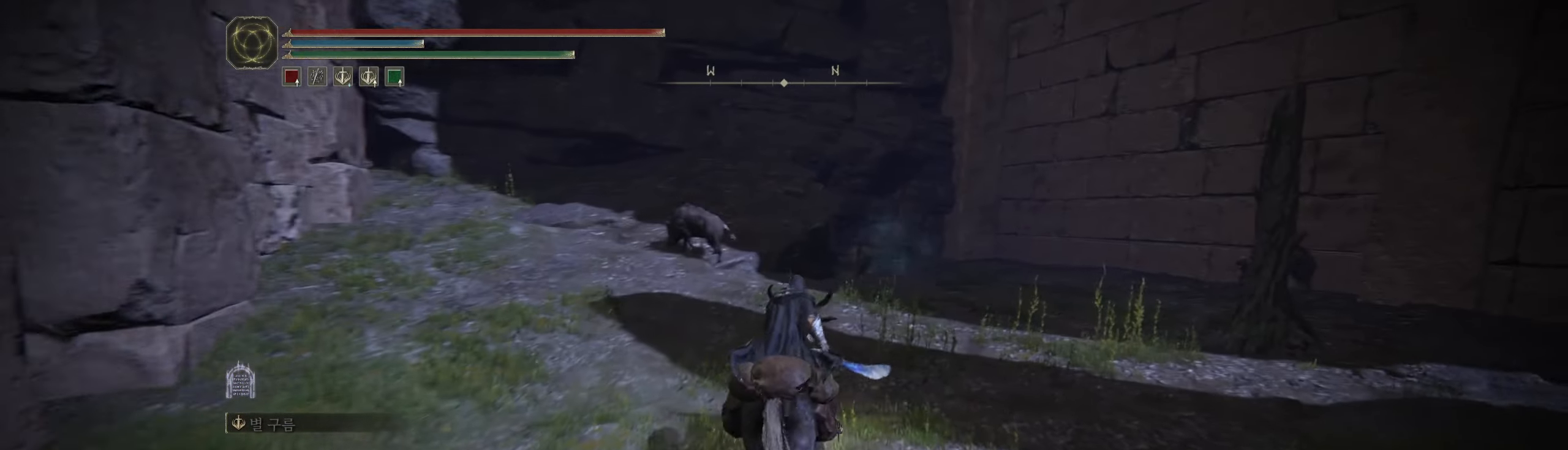
{"buttons": [], "left_stick": "up-right", "events": [[133, "left_stick", "up-right"]]}
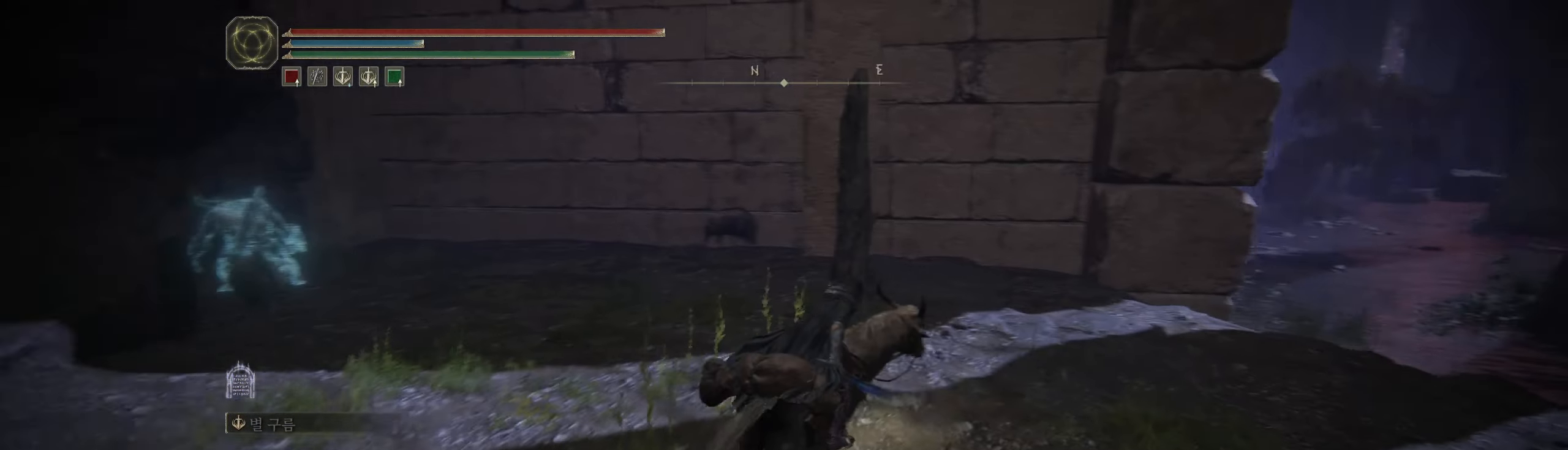
{"buttons": [], "left_stick": "up-right", "events": []}
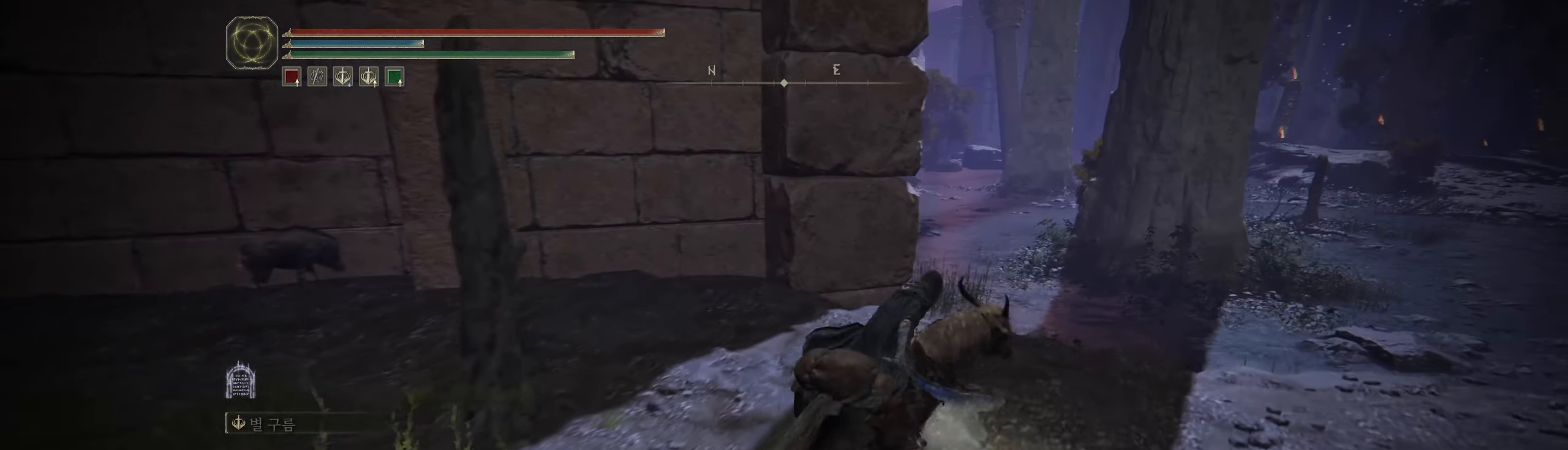
{"buttons": [], "left_stick": "up", "events": [[100, "left_stick", "up"]]}
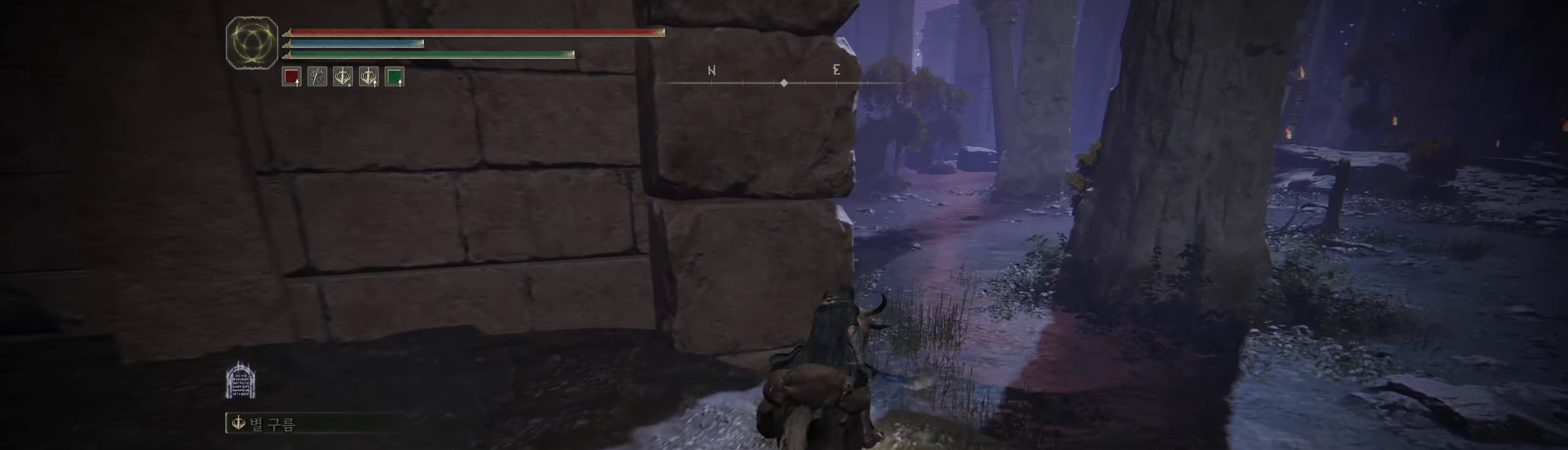
{"buttons": [], "left_stick": "up", "events": []}
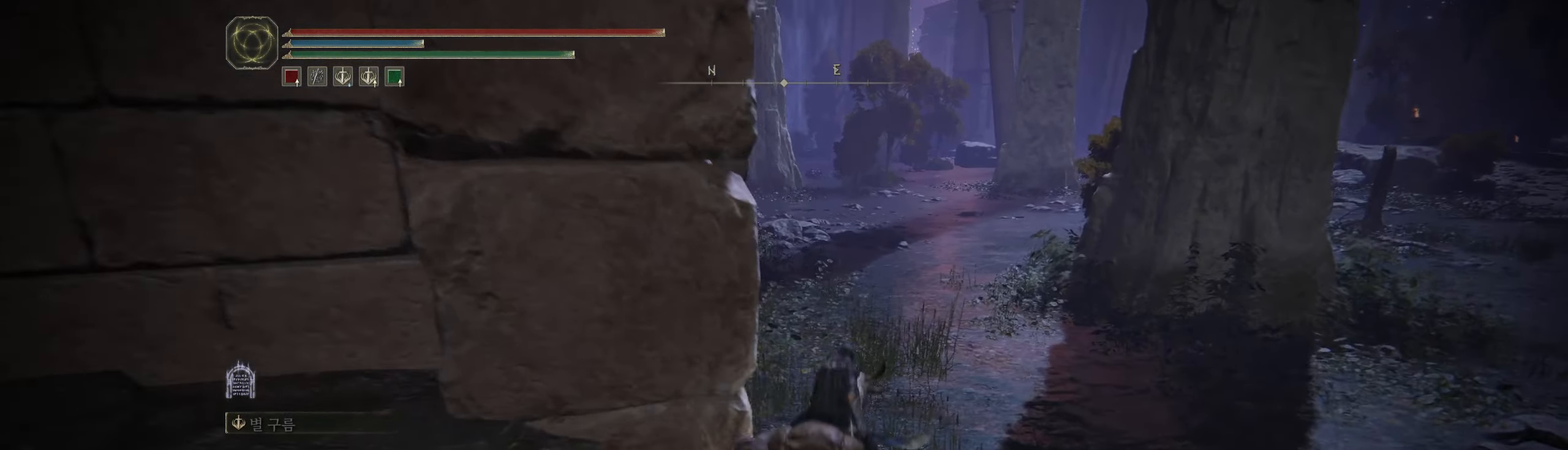
{"buttons": [], "left_stick": "up", "events": []}
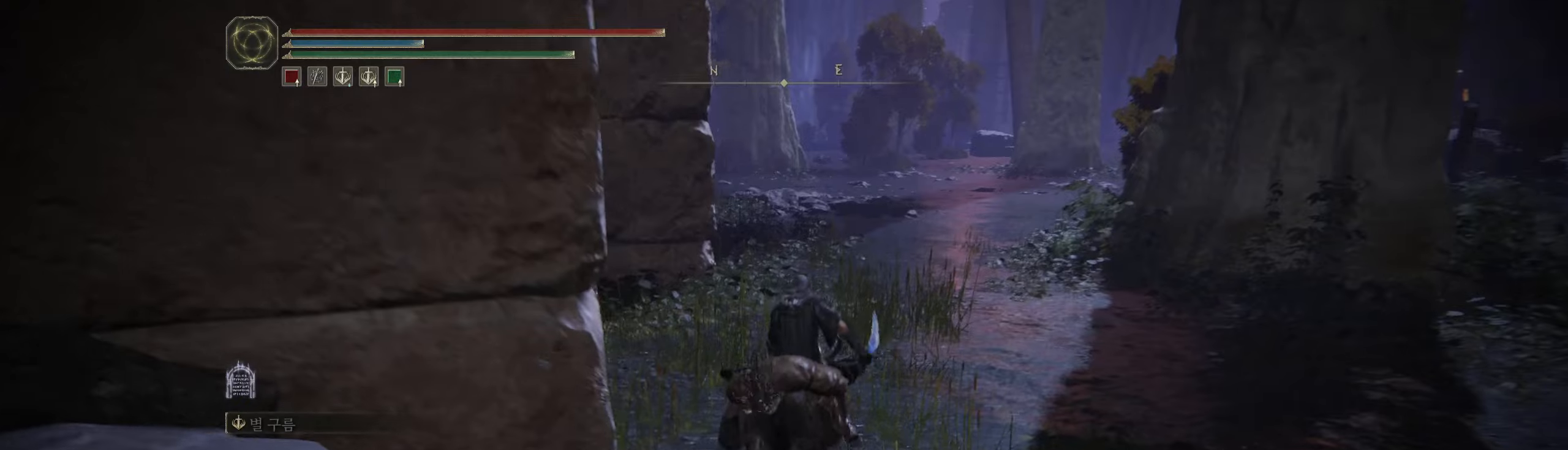
{"buttons": [], "left_stick": "up", "events": []}
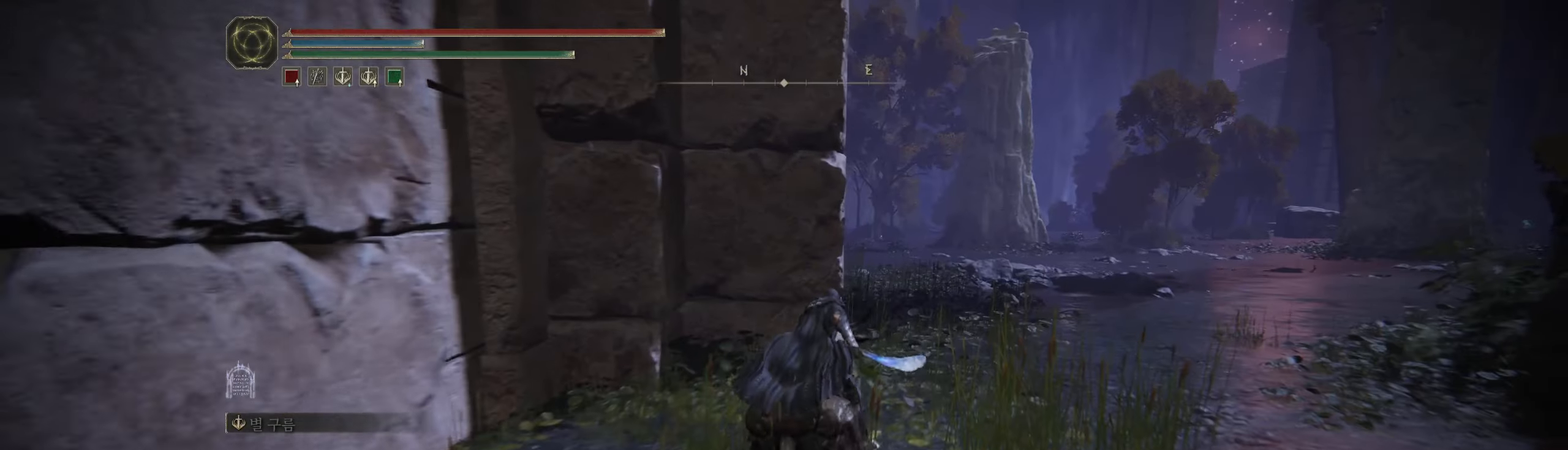
{"buttons": [], "left_stick": "up", "events": []}
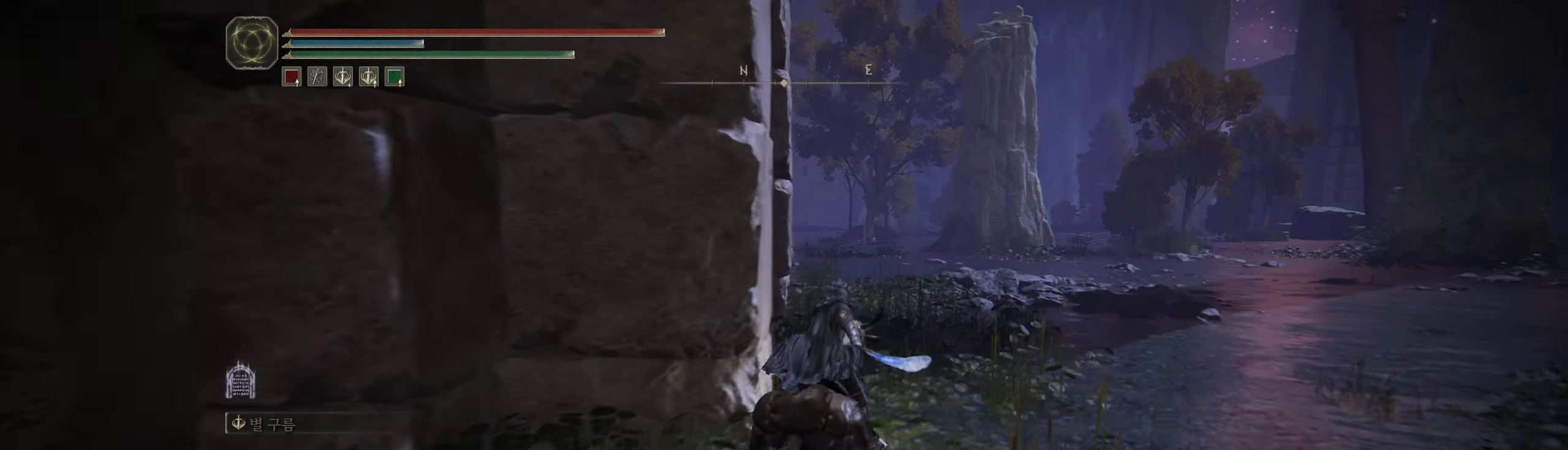
{"buttons": [], "left_stick": "up", "events": []}